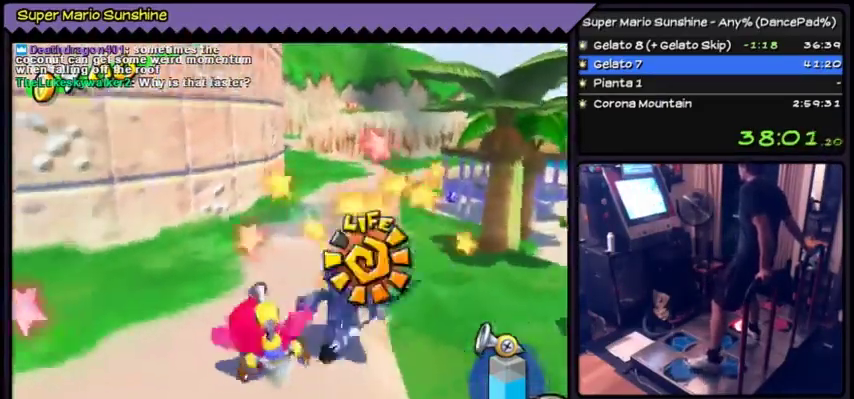
Gameplay with a controller (Nintendo layout); each line is a JSON object with the inputs held at the frame after it. "events" lists button and stick changes between this image and that frame as [ms after this image, input, new state], when the widget could be followed in between. Not read: L3 R3.
{"buttons": []}
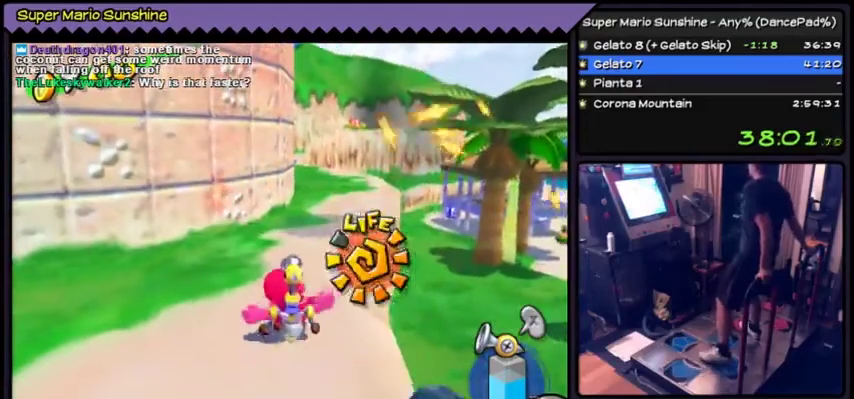
{"buttons": []}
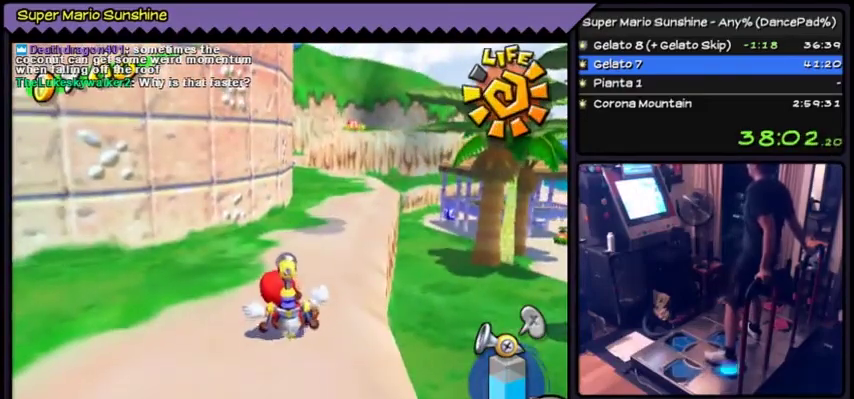
{"buttons": [], "events": [[67, "DPAD_DOWN", "down"], [434, "DPAD_DOWN", "up"]]}
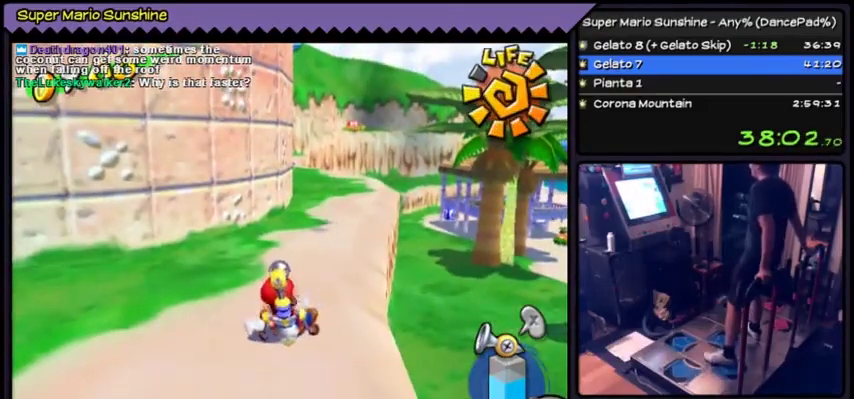
{"buttons": []}
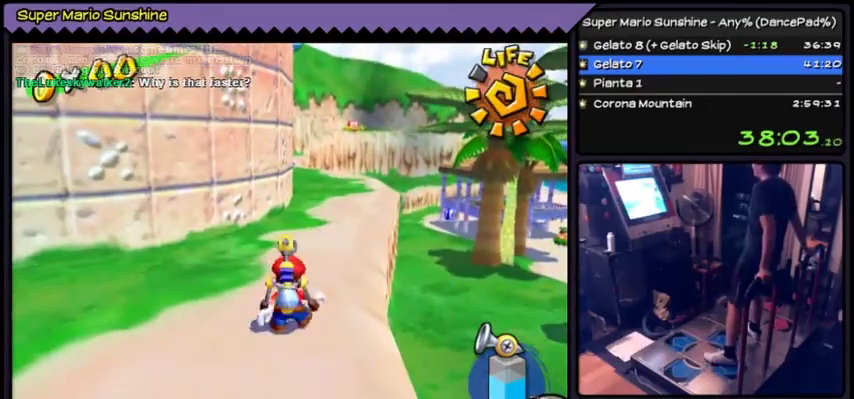
{"buttons": ["DPAD_DOWN"]}
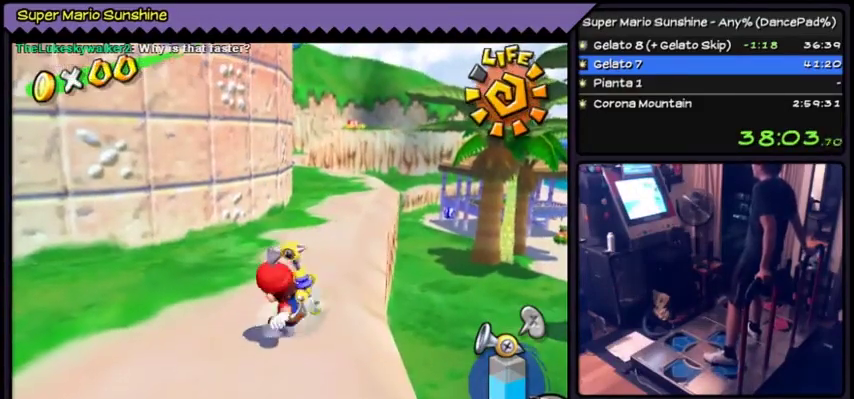
{"buttons": [], "events": [[167, "DPAD_DOWN", "up"]]}
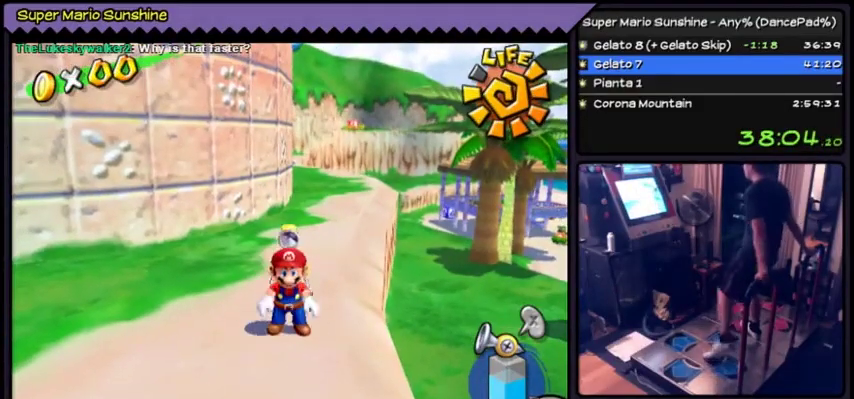
{"buttons": []}
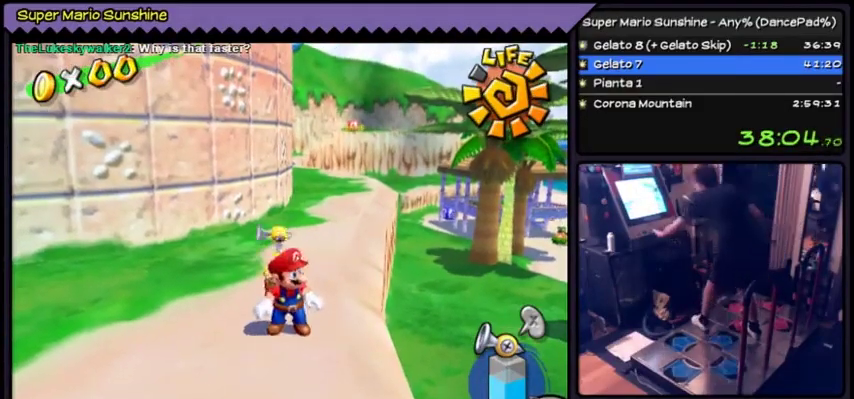
{"buttons": []}
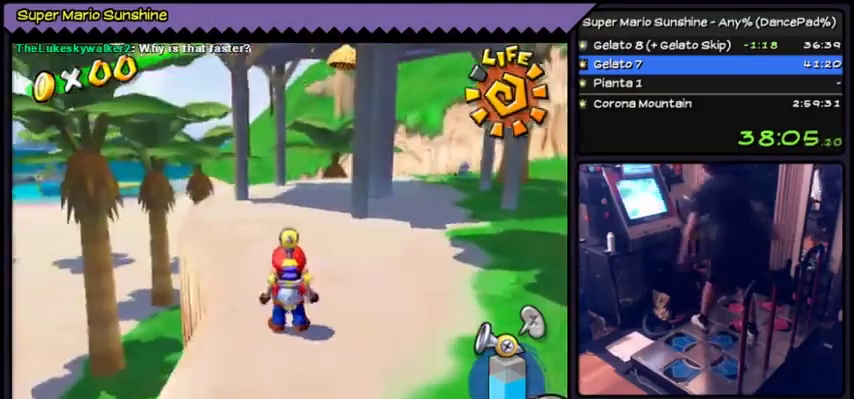
{"buttons": []}
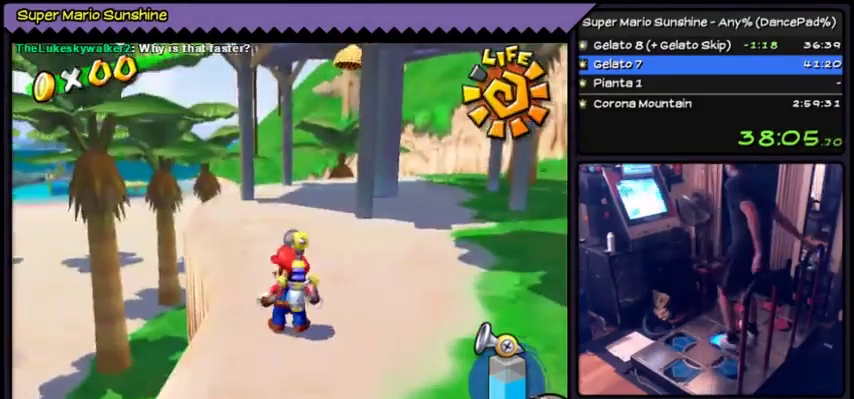
{"buttons": []}
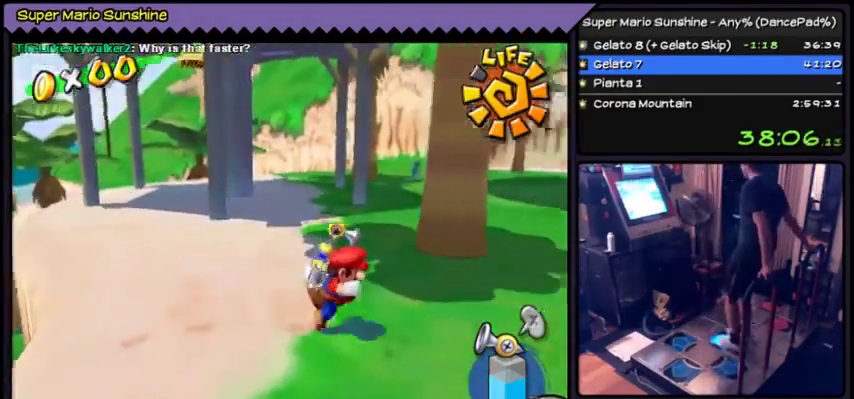
{"buttons": []}
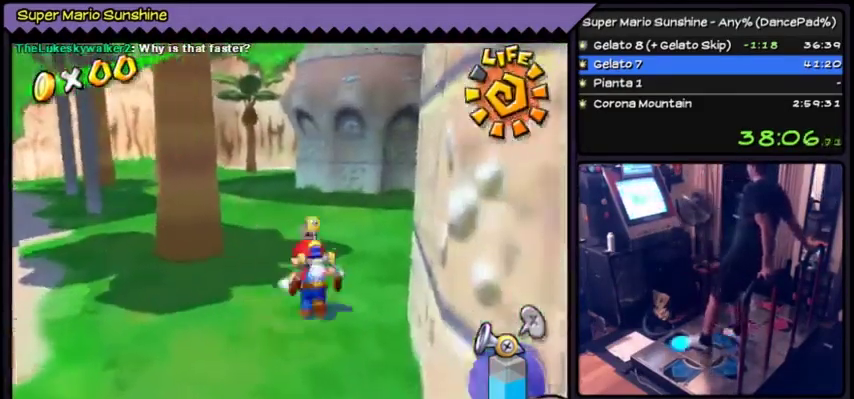
{"buttons": ["DPAD_UP"]}
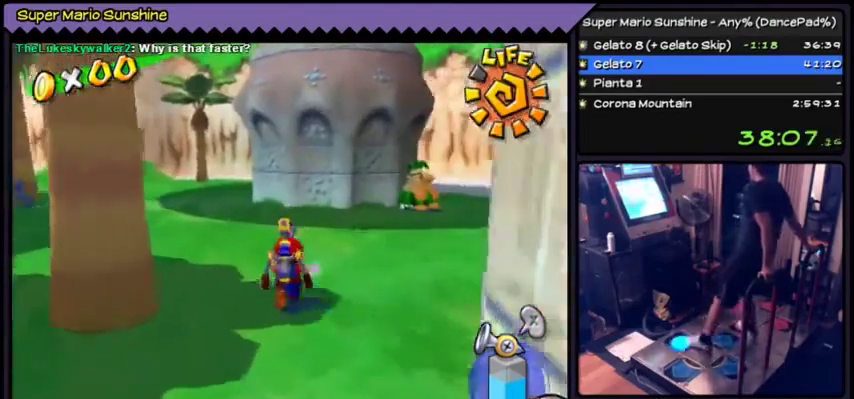
{"buttons": ["DPAD_LEFT"]}
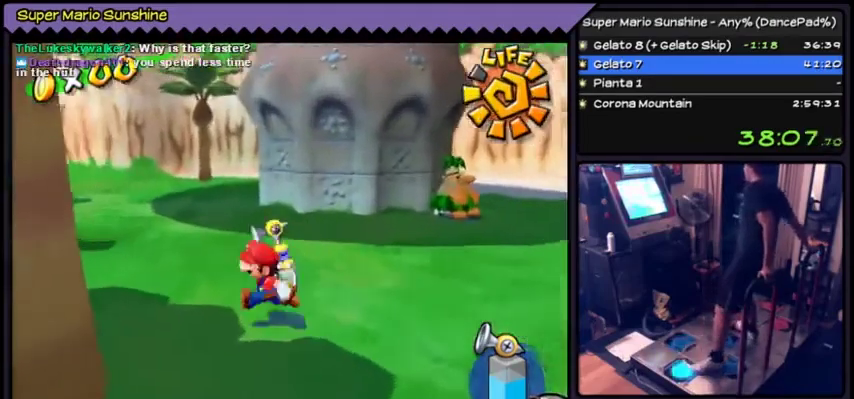
{"buttons": []}
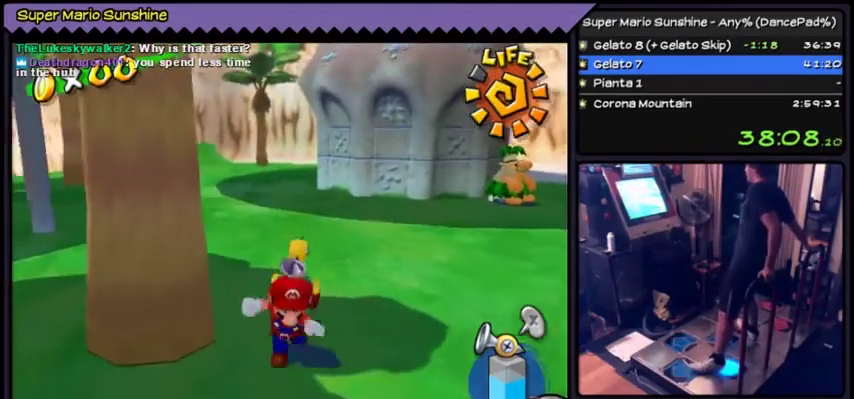
{"buttons": ["DPAD_LEFT"]}